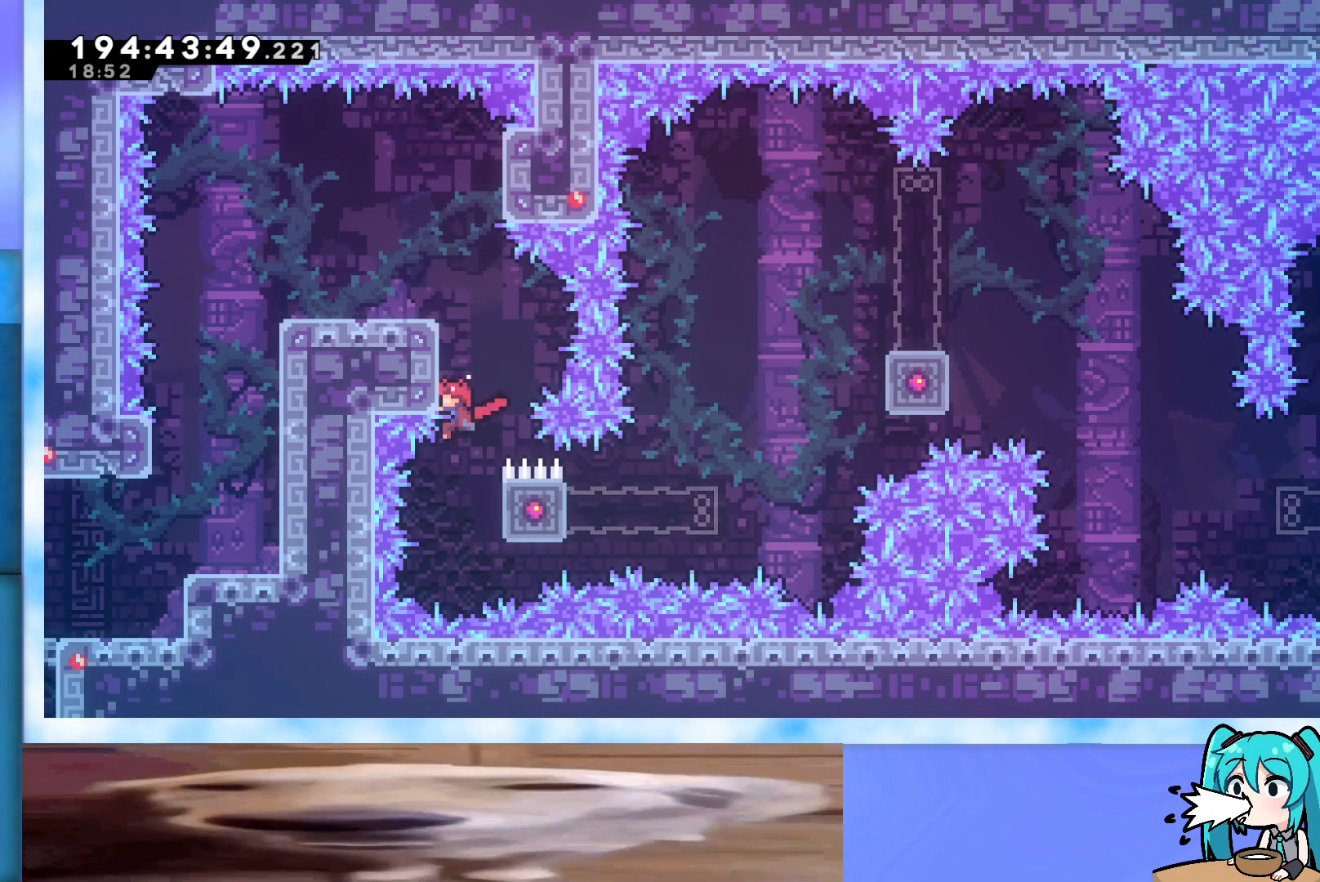
Gameplay with keyboard; each line is a JSON object with the keys held at the frame after it. "events" lists presses ("down") and releases ("up") of "dash", "demo", "down", "grab", "j2", "jump", "left", "pause", "right" and "up" between this image and that frame as [ms after this image, input, new state], when the widget could be followed in between. No other keys are recorded. Mouse input is not recorded. Key names are as the overlay labels them; some are game actions (e.g. jump) rather than physical keys.
{"keys": ["grab"], "events": []}
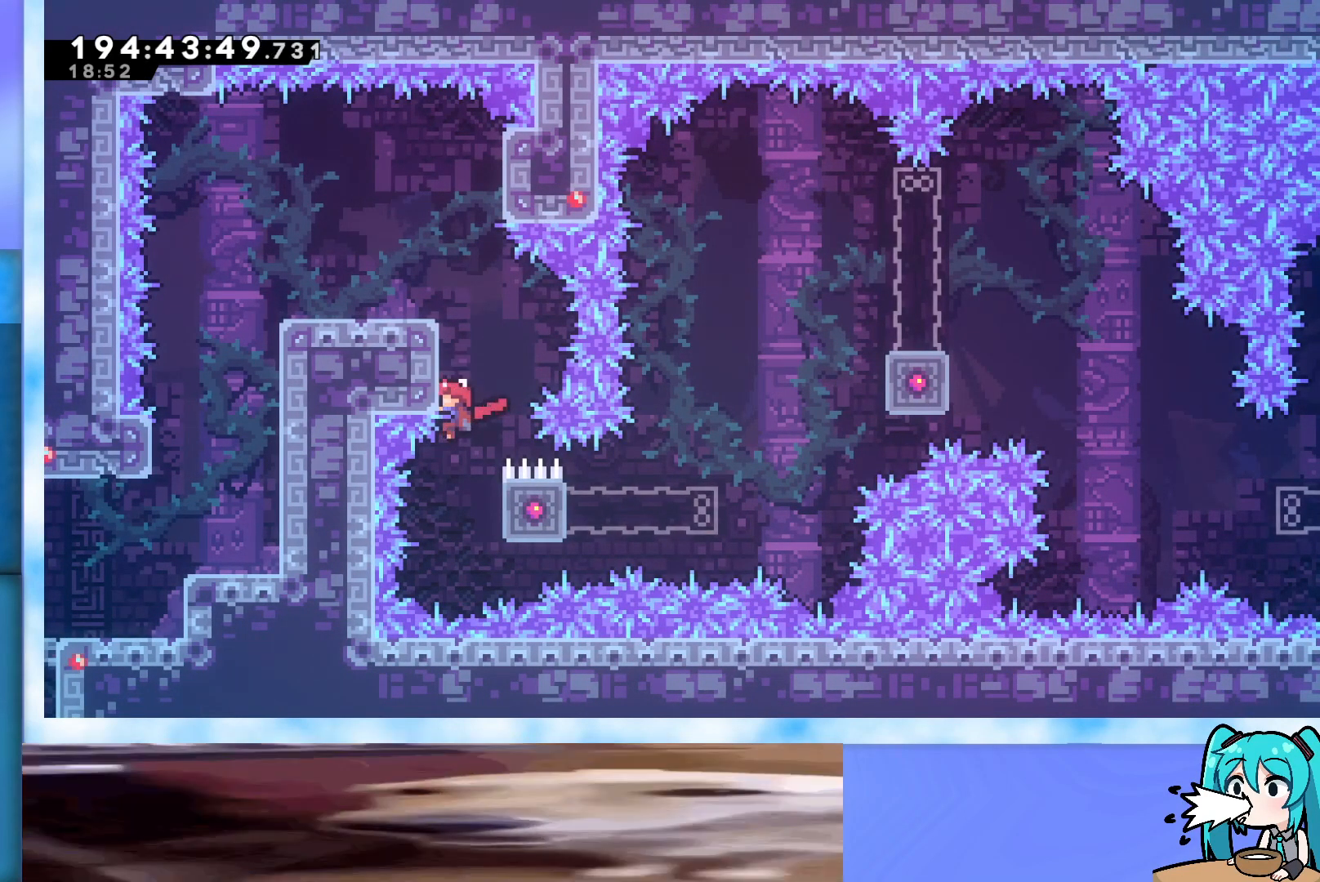
{"keys": ["demo", "grab", "jump", "left"], "events": [[17, "jump", "down"], [150, "right", "down"], [350, "demo", "down"], [467, "left", "down"], [467, "right", "up"]]}
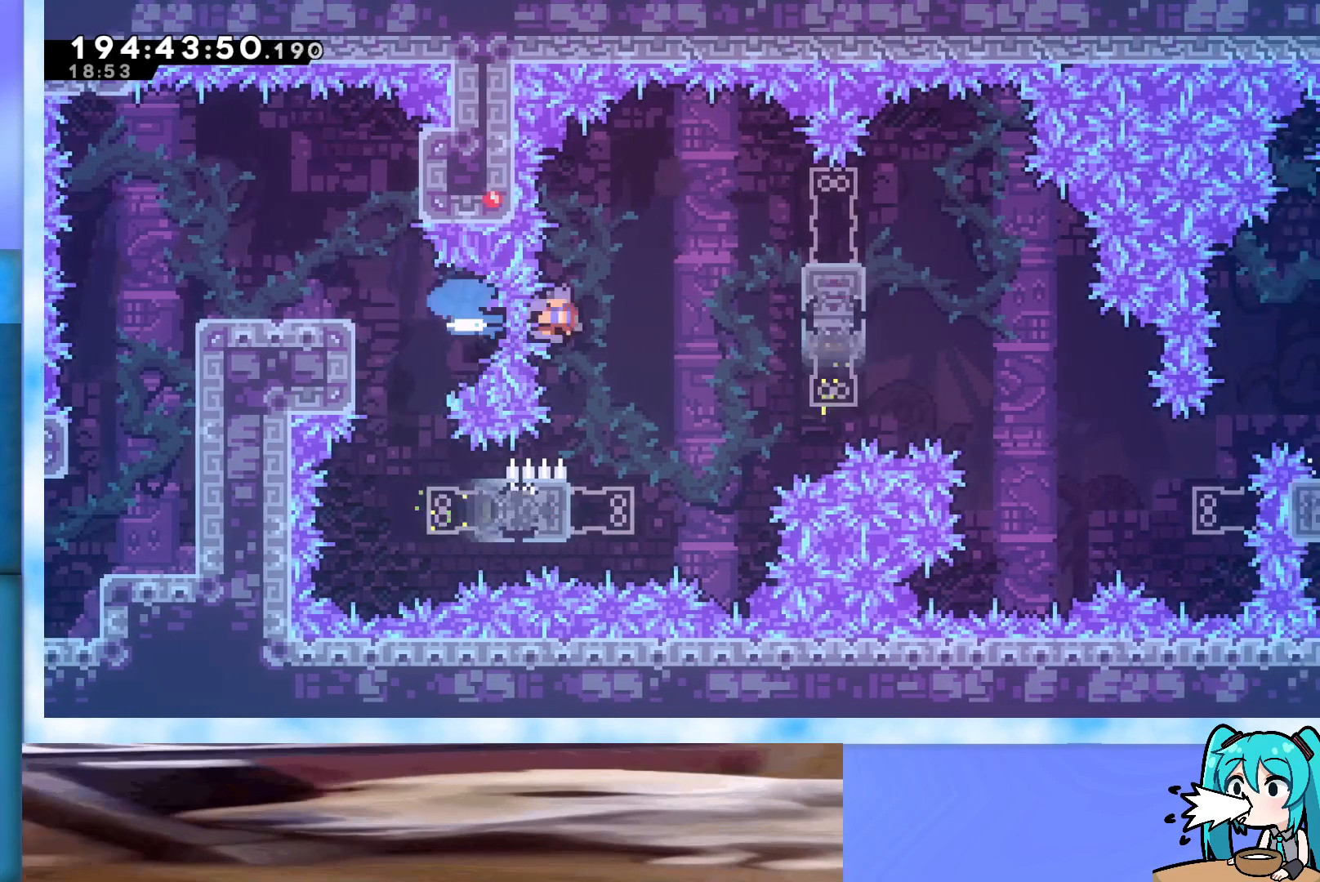
{"keys": ["grab", "jump", "left", "up"], "events": [[17, "demo", "up"], [167, "up", "down"]]}
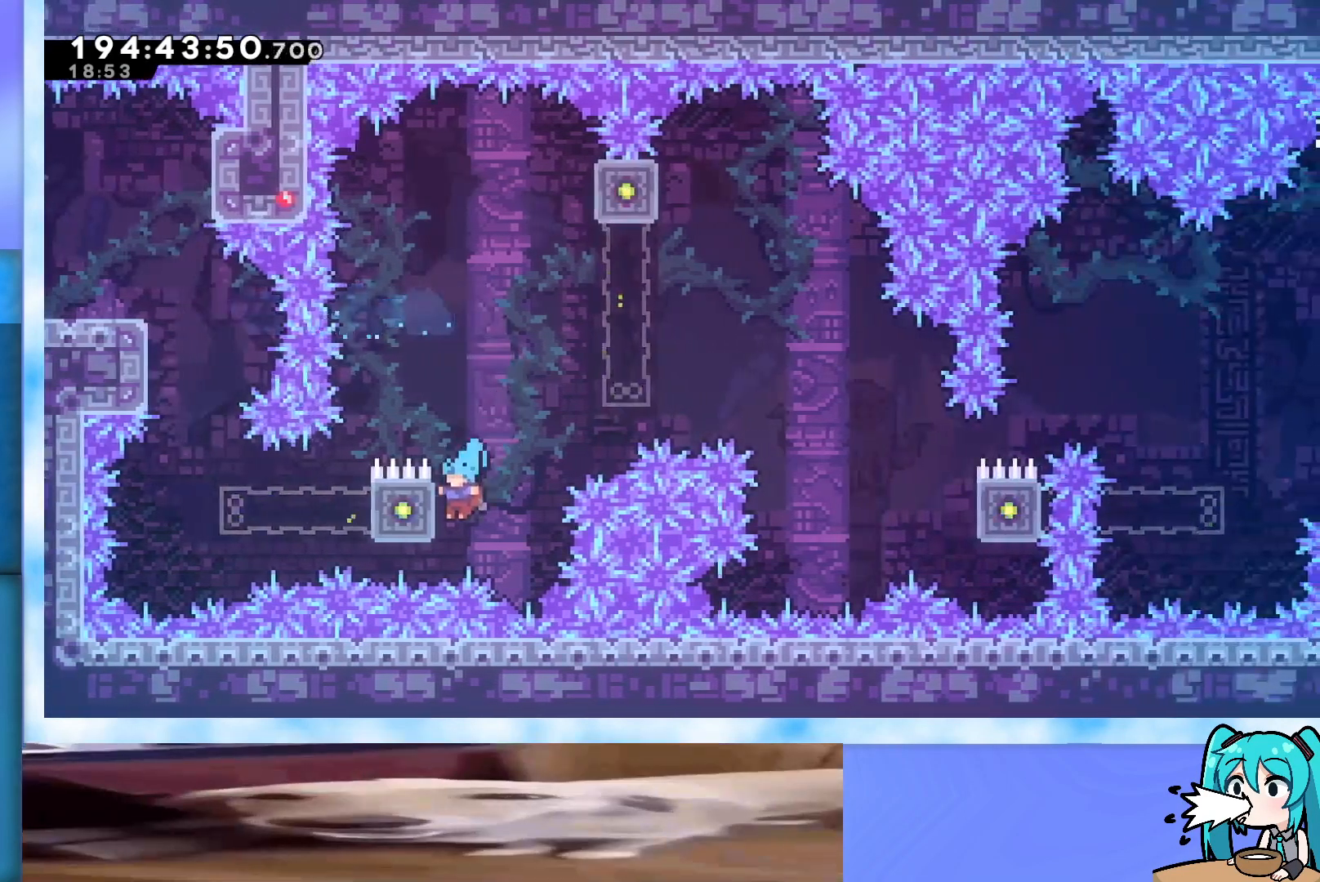
{"keys": ["grab", "right", "up"], "events": [[183, "jump", "up"], [233, "left", "up"], [233, "right", "down"]]}
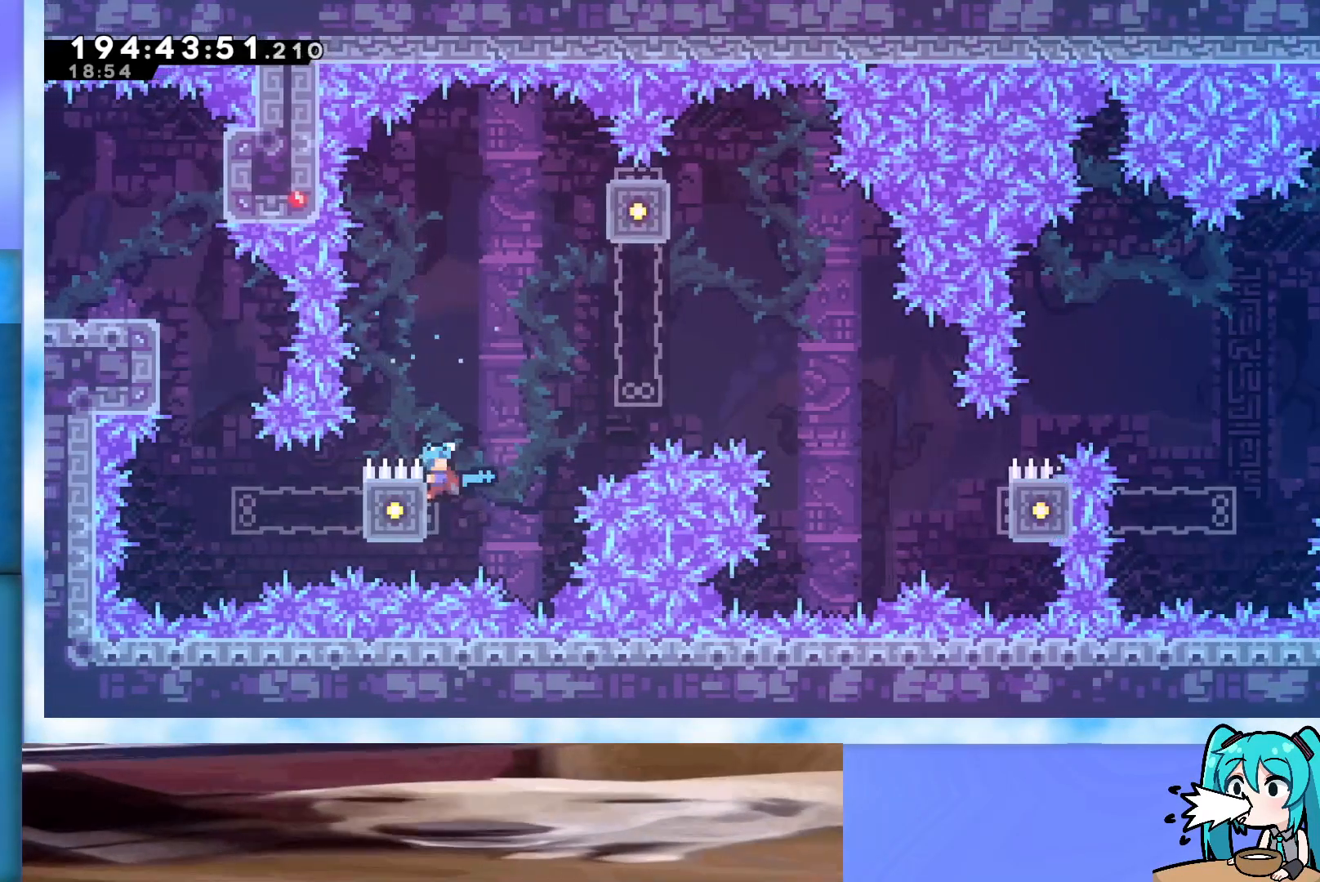
{"keys": ["grab", "jump", "right", "up"], "events": [[233, "jump", "down"]]}
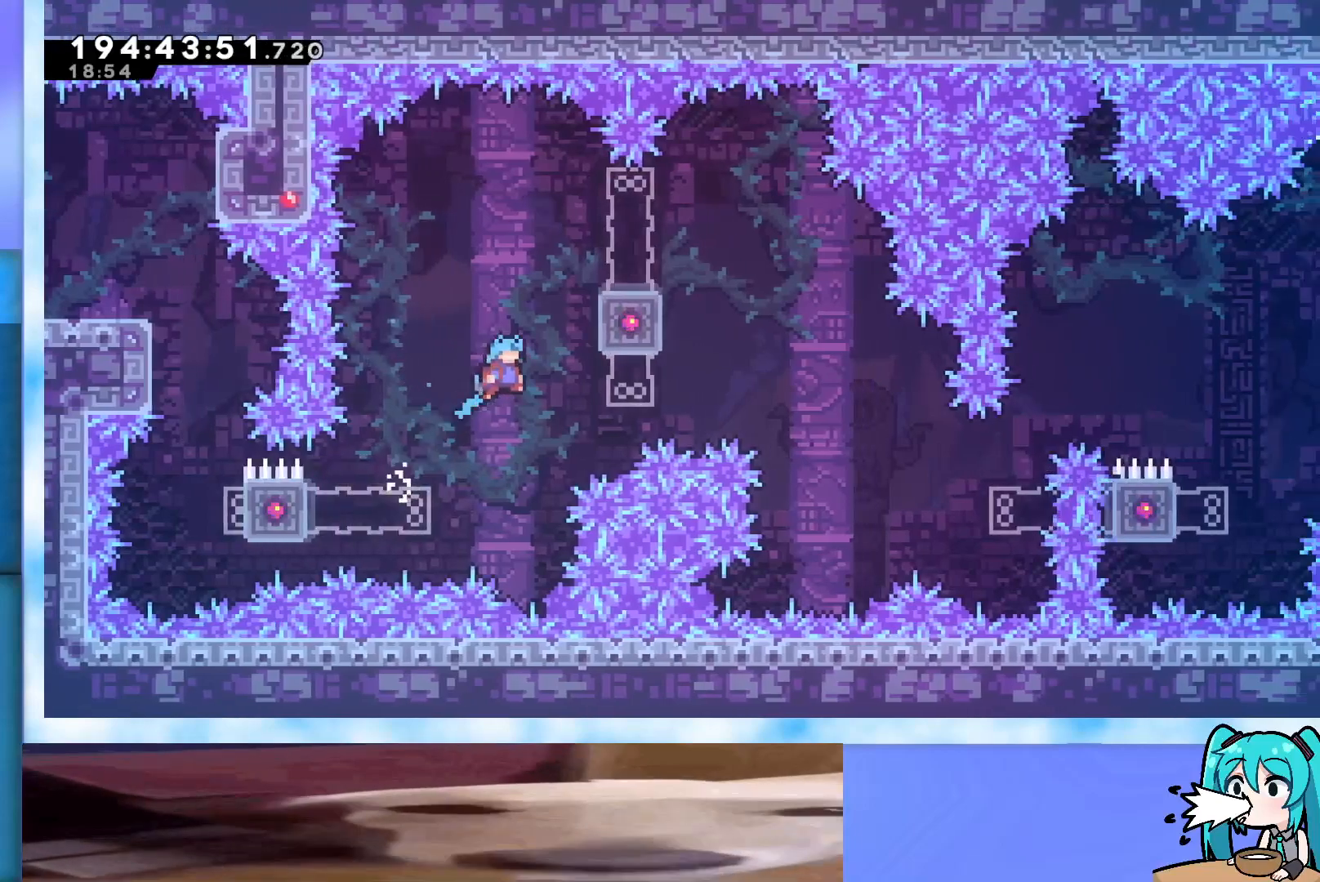
{"keys": ["grab", "jump", "up"], "events": [[350, "right", "up"]]}
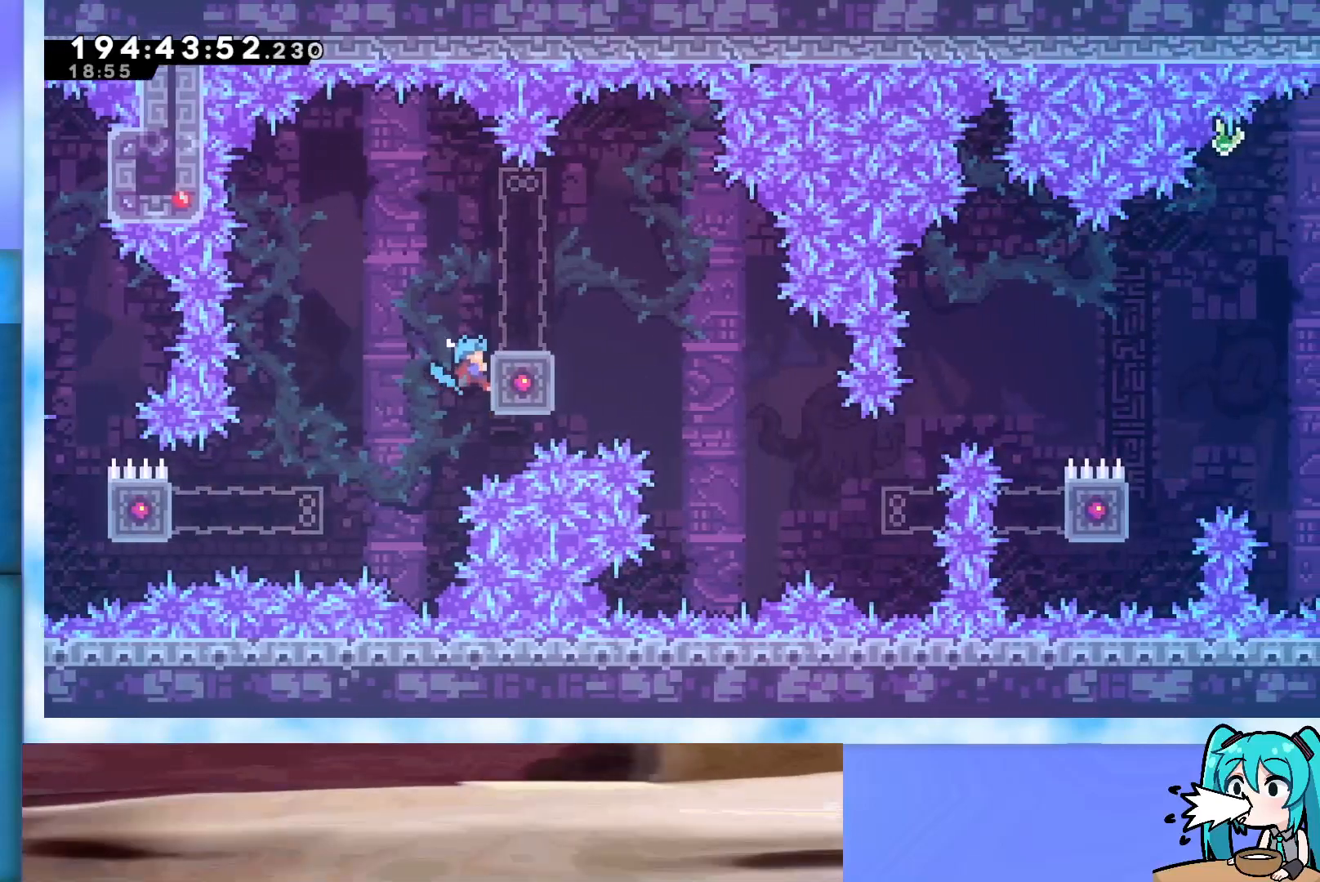
{"keys": [], "events": [[83, "jump", "up"], [283, "up", "up"], [450, "grab", "up"], [450, "left", "down"], [500, "left", "up"]]}
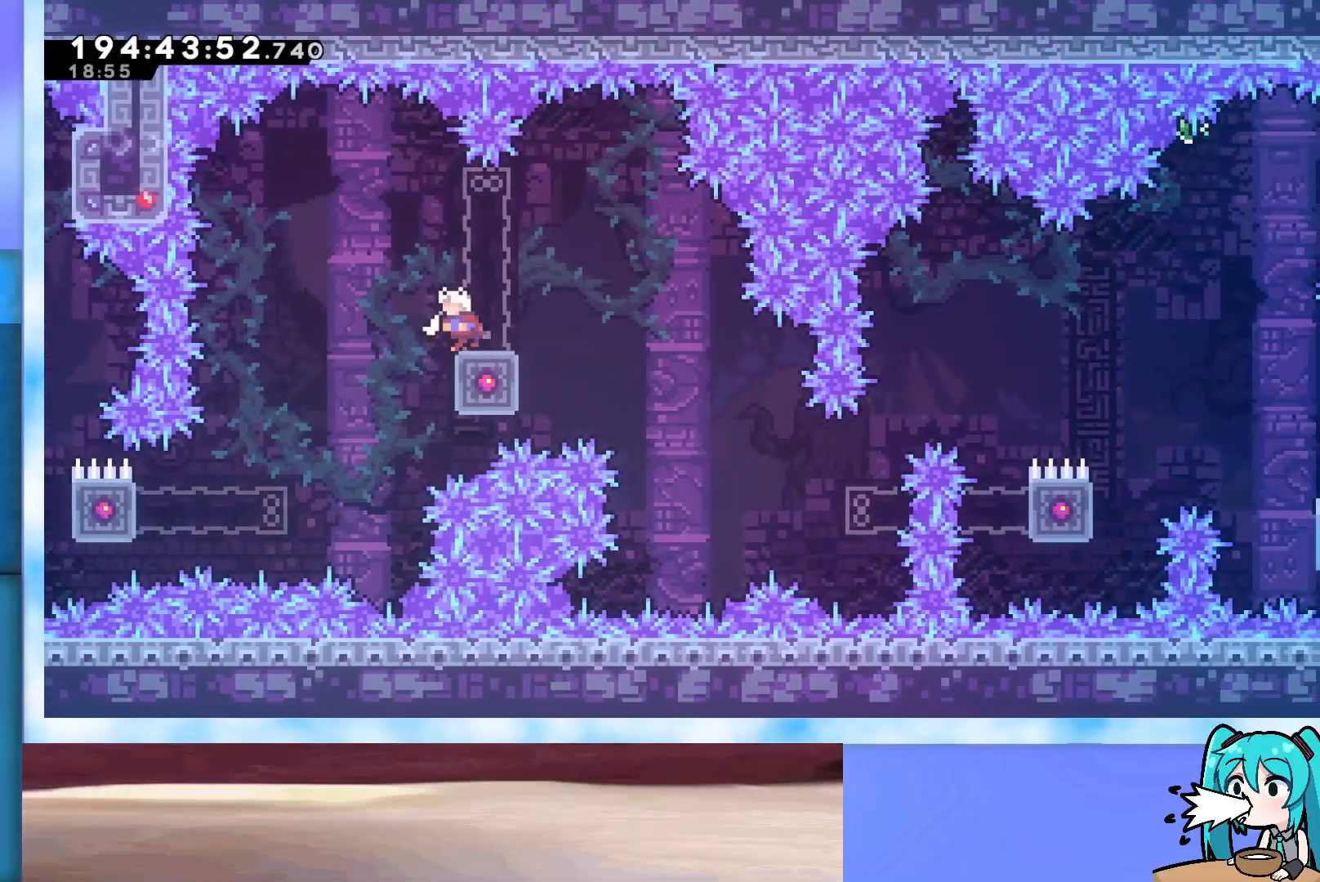
{"keys": [], "events": []}
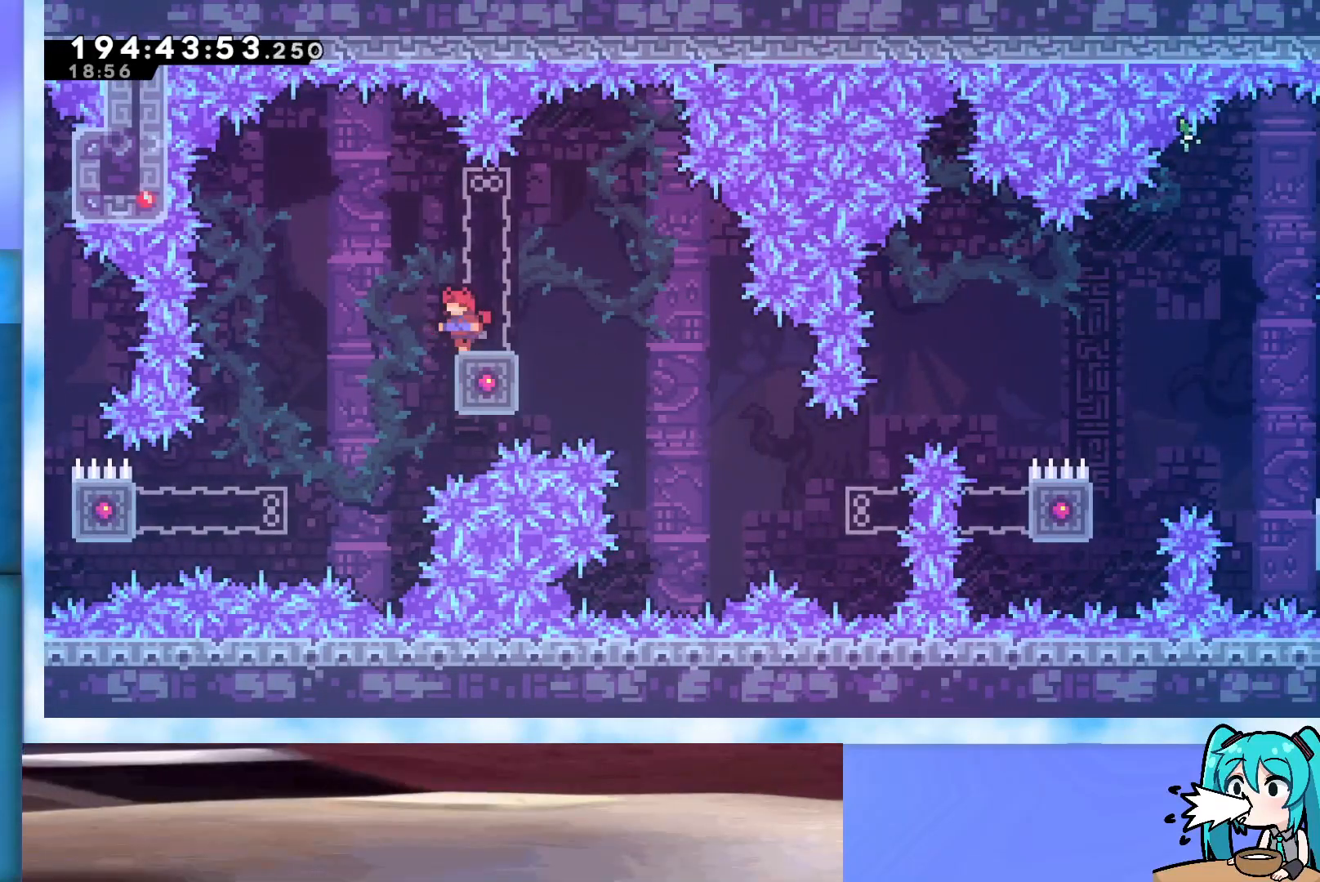
{"keys": ["left"], "events": [[350, "left", "down"], [400, "left", "up"], [500, "left", "down"]]}
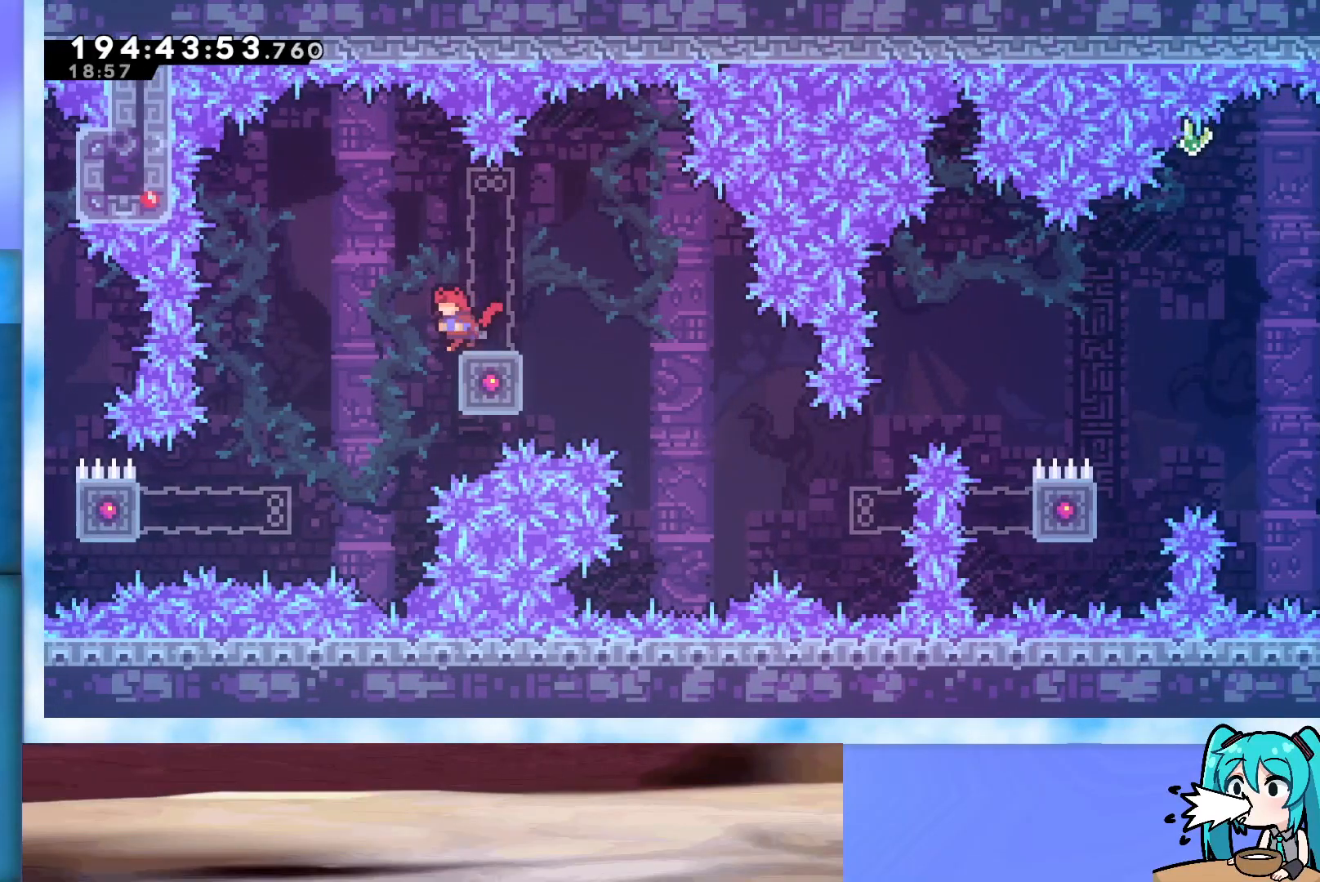
{"keys": [], "events": [[33, "left", "up"]]}
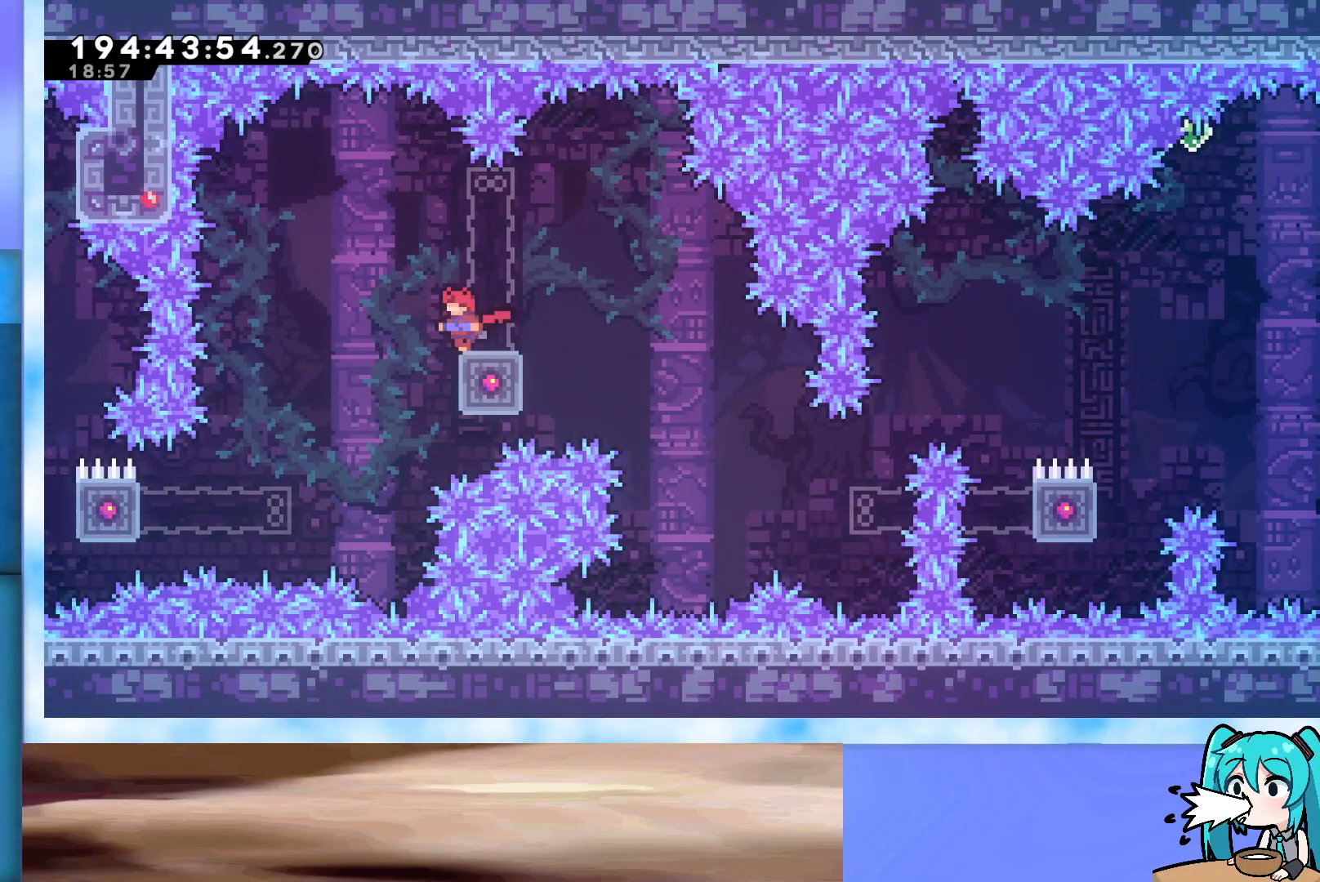
{"keys": ["down"], "events": [[150, "left", "down"], [200, "left", "up"], [467, "down", "down"]]}
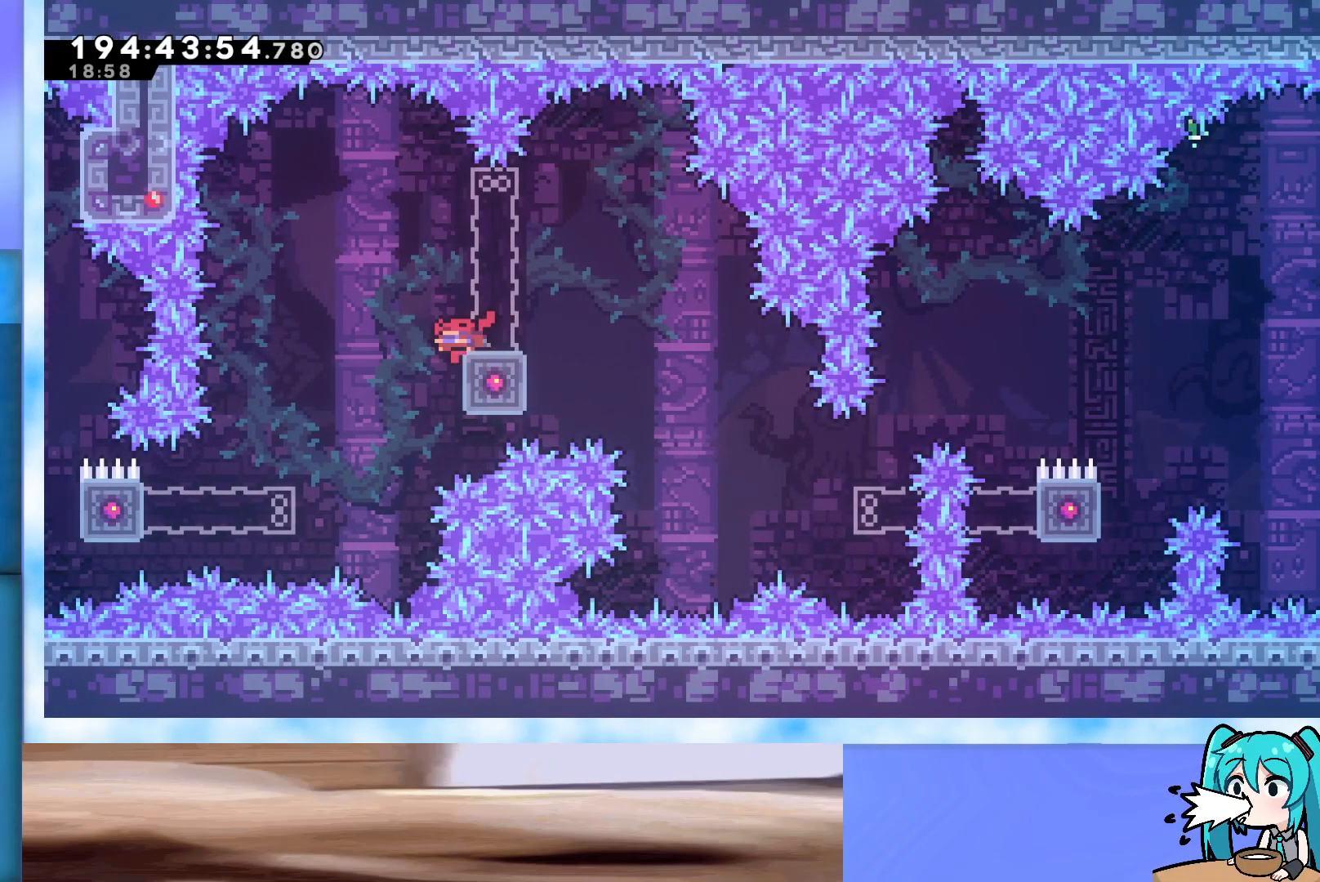
{"keys": ["grab", "right"], "events": [[67, "right", "down"], [250, "dash", "down"], [350, "dash", "up"], [450, "down", "up"], [450, "grab", "down"]]}
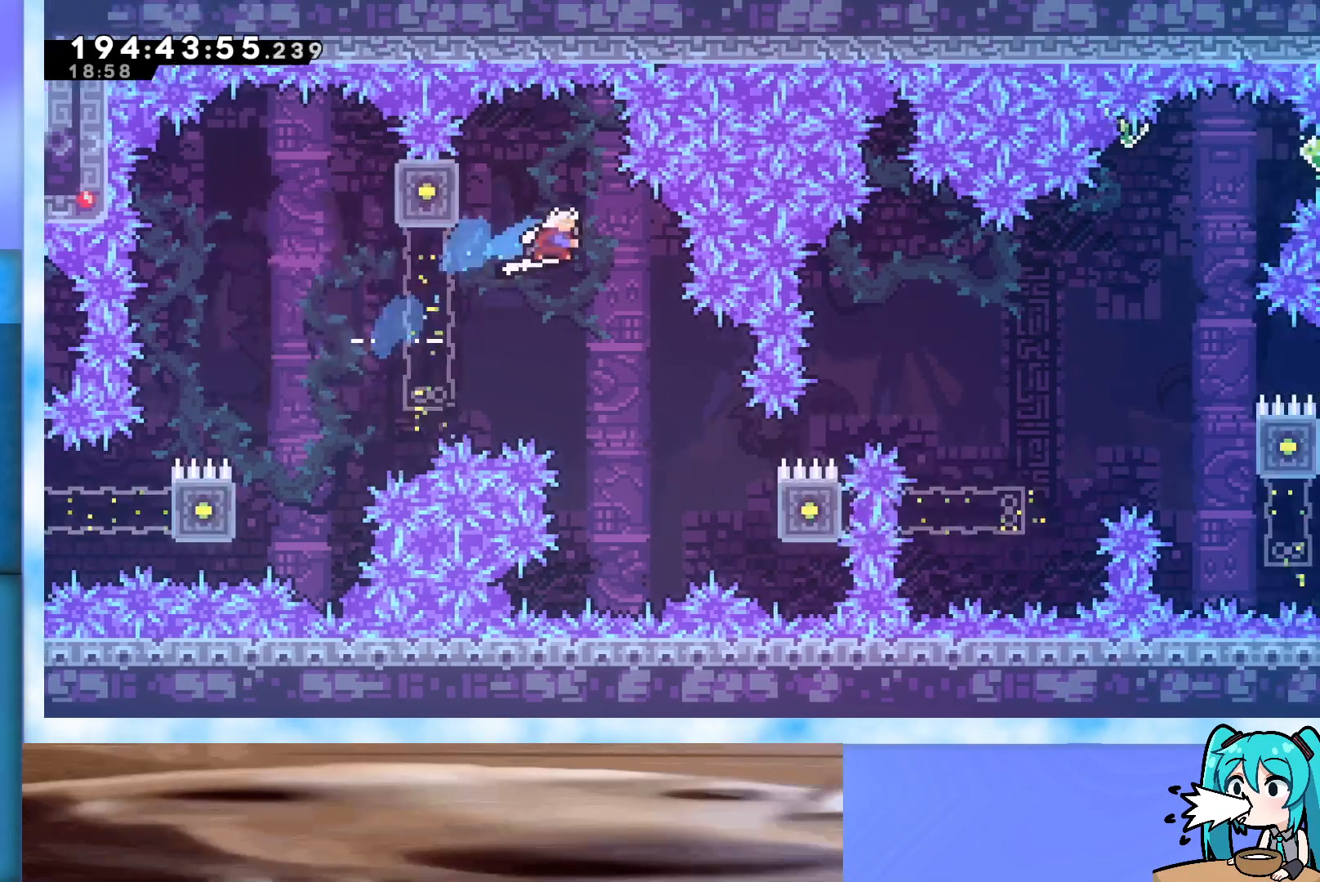
{"keys": ["grab", "right", "up"], "events": [[83, "up", "down"]]}
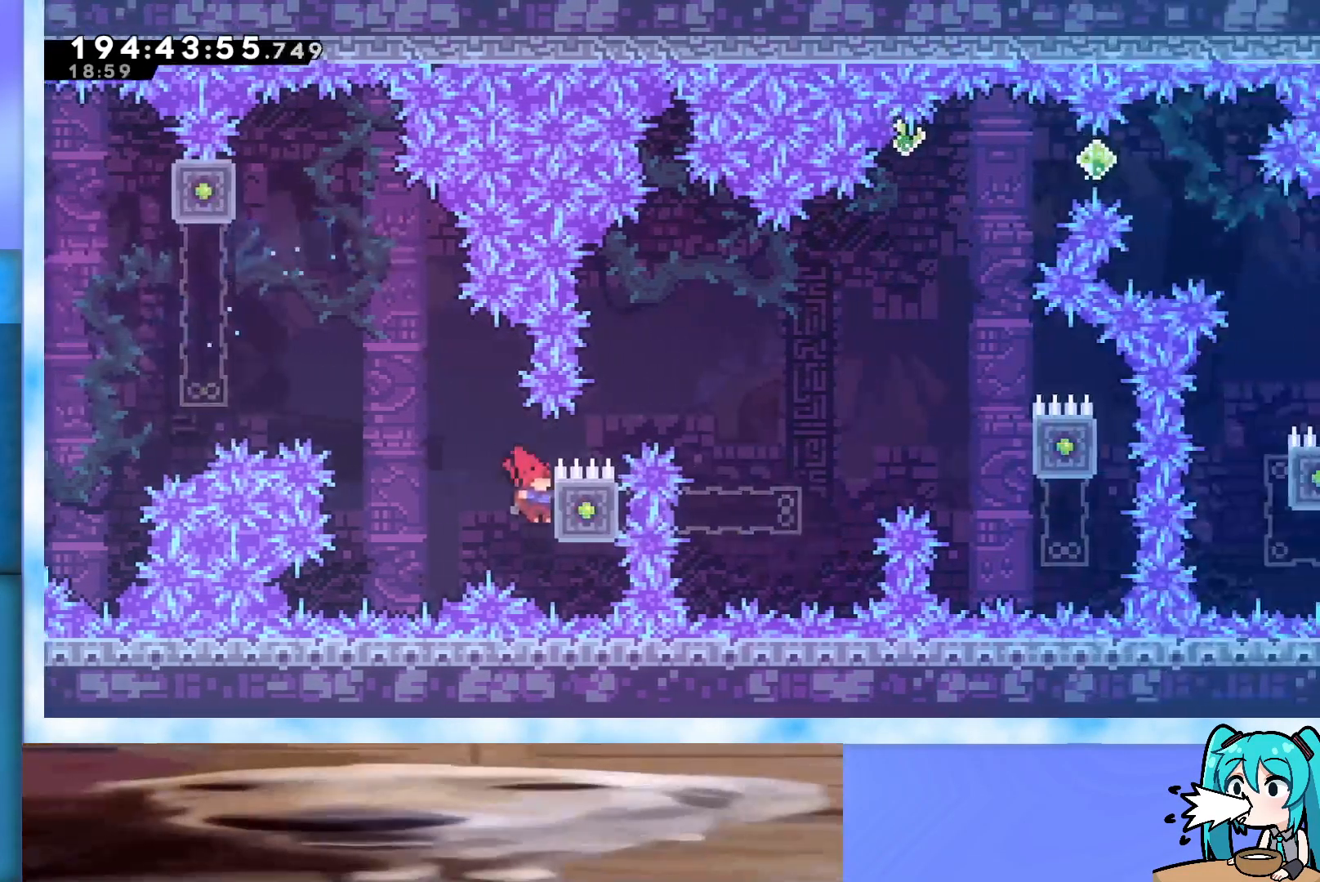
{"keys": ["grab", "right", "up"], "events": []}
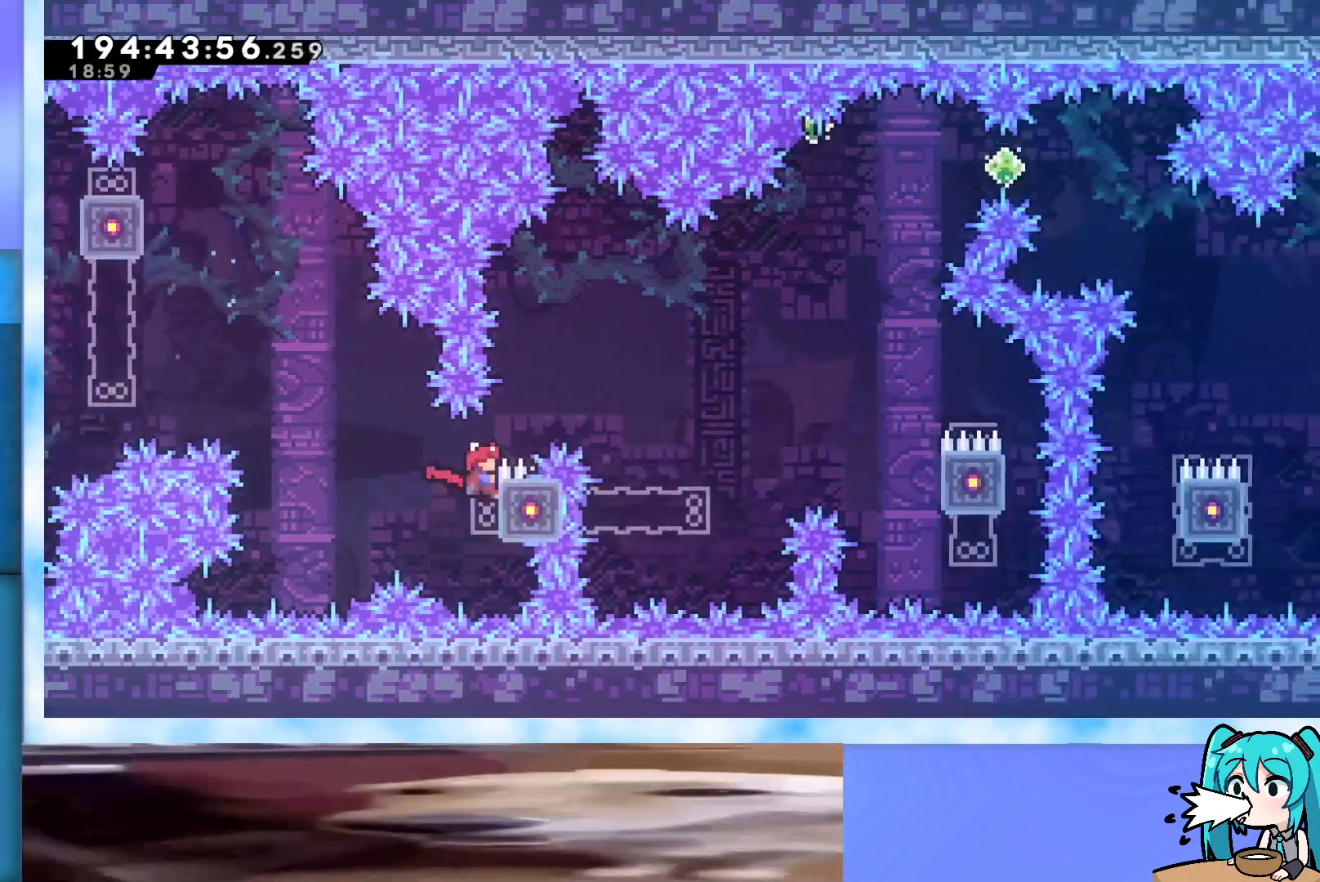
{"keys": ["grab", "jump"], "events": [[17, "jump", "down"], [400, "up", "up"], [450, "right", "up"]]}
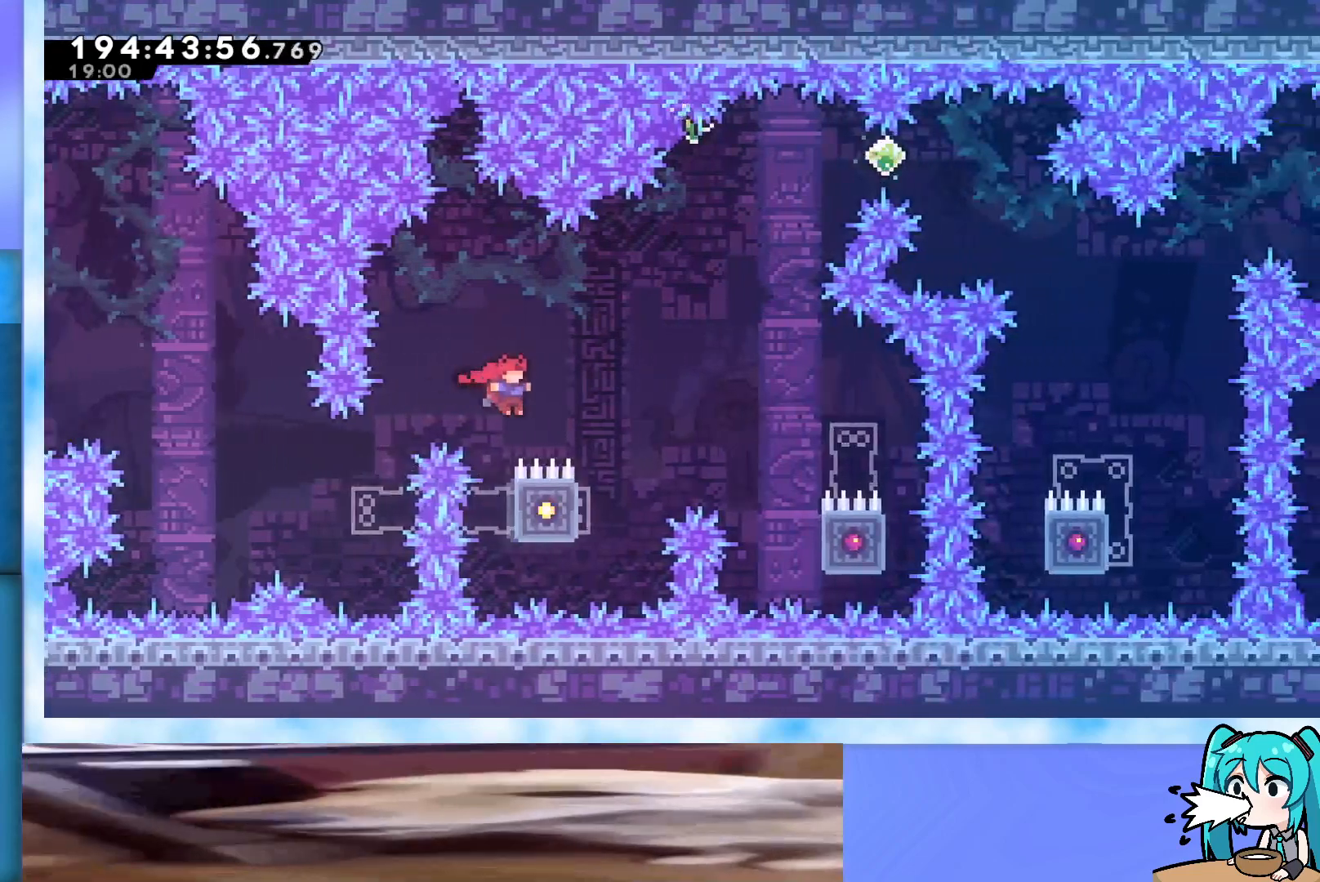
{"keys": ["grab", "jump", "right"], "events": [[100, "up", "down"], [150, "right", "down"], [283, "jump", "up"], [383, "jump", "down"], [433, "up", "up"]]}
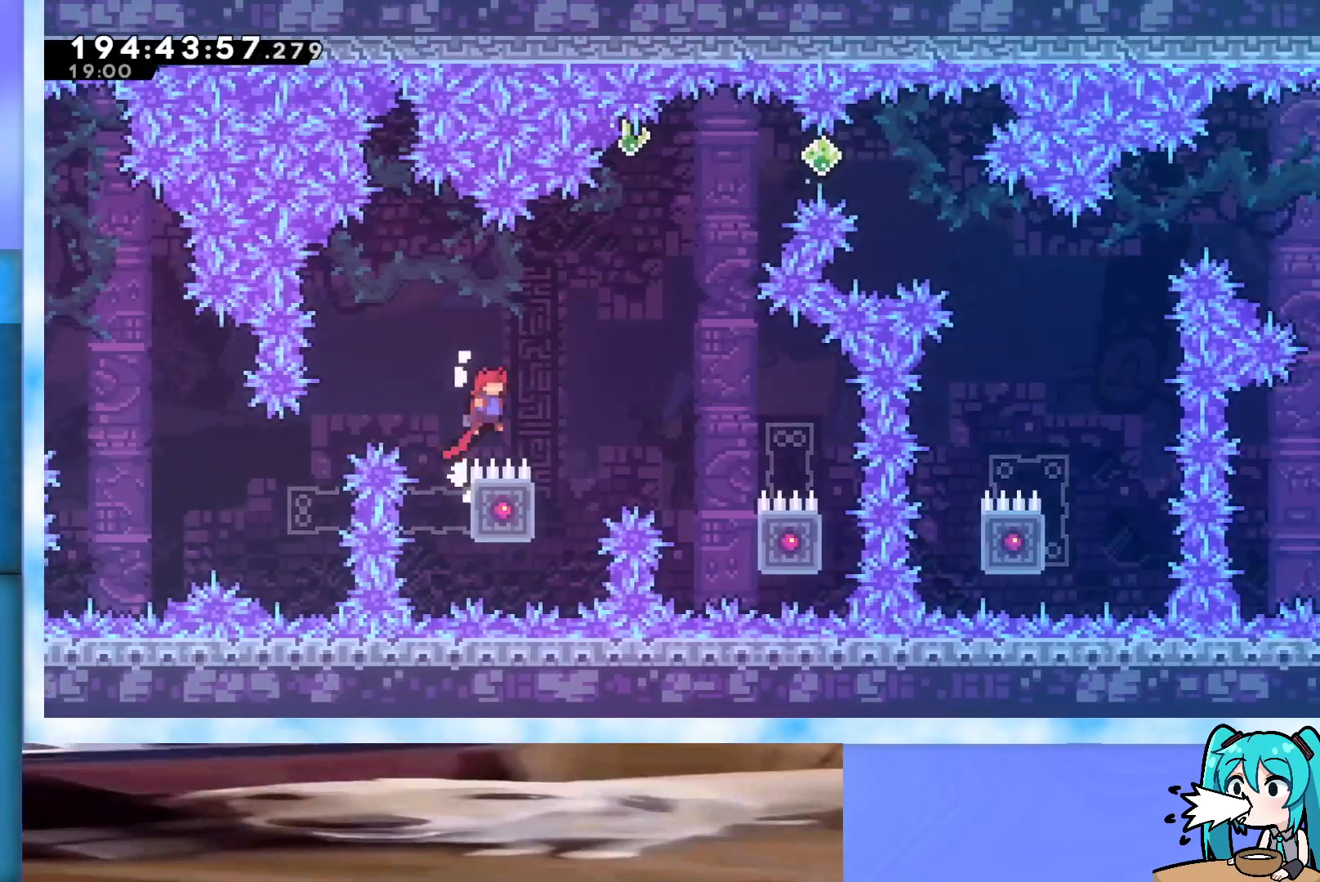
{"keys": ["grab", "jump", "left"], "events": [[200, "right", "up"], [400, "left", "down"]]}
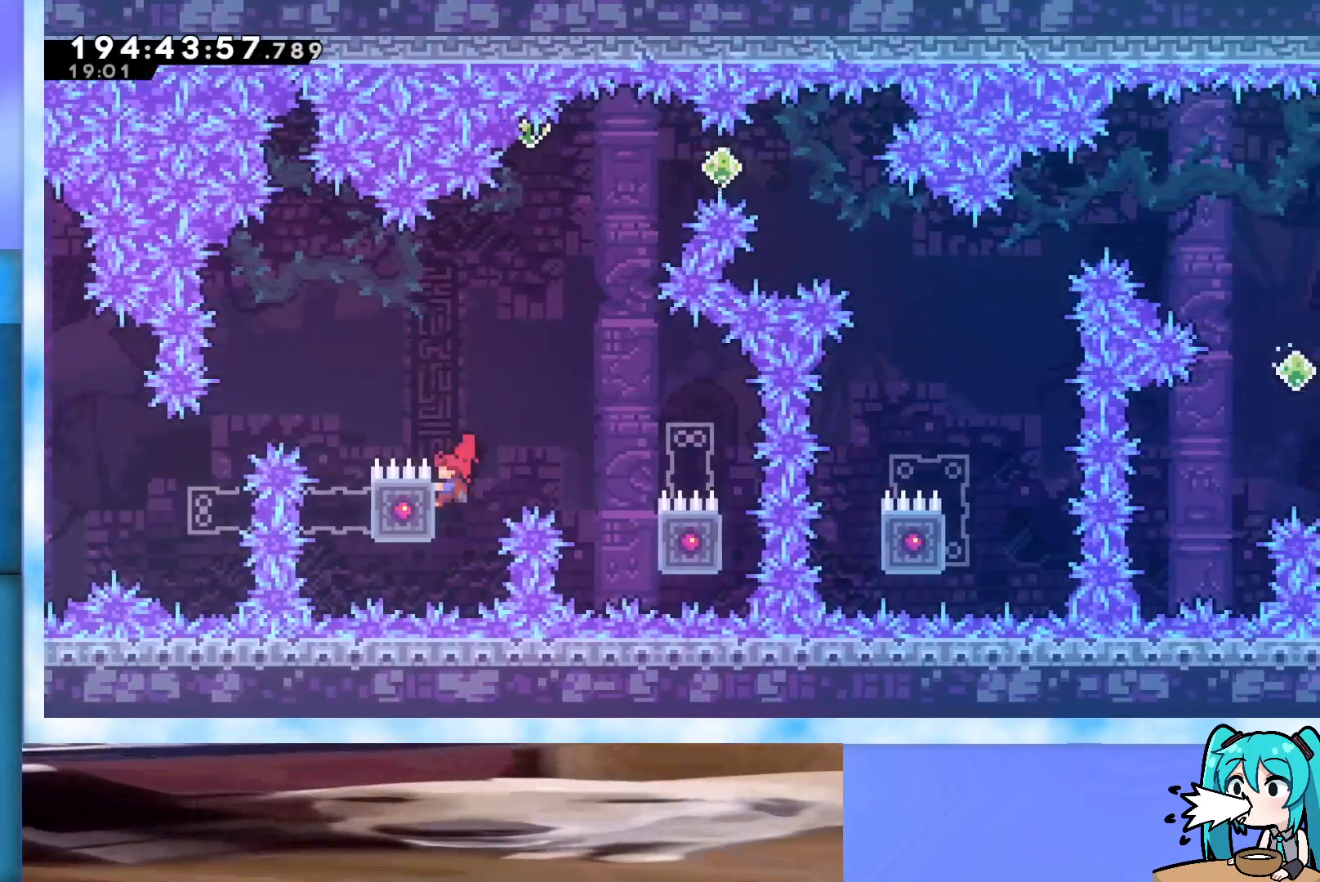
{"keys": ["grab", "jump"], "events": [[33, "jump", "up"], [33, "left", "up"], [83, "jump", "down"]]}
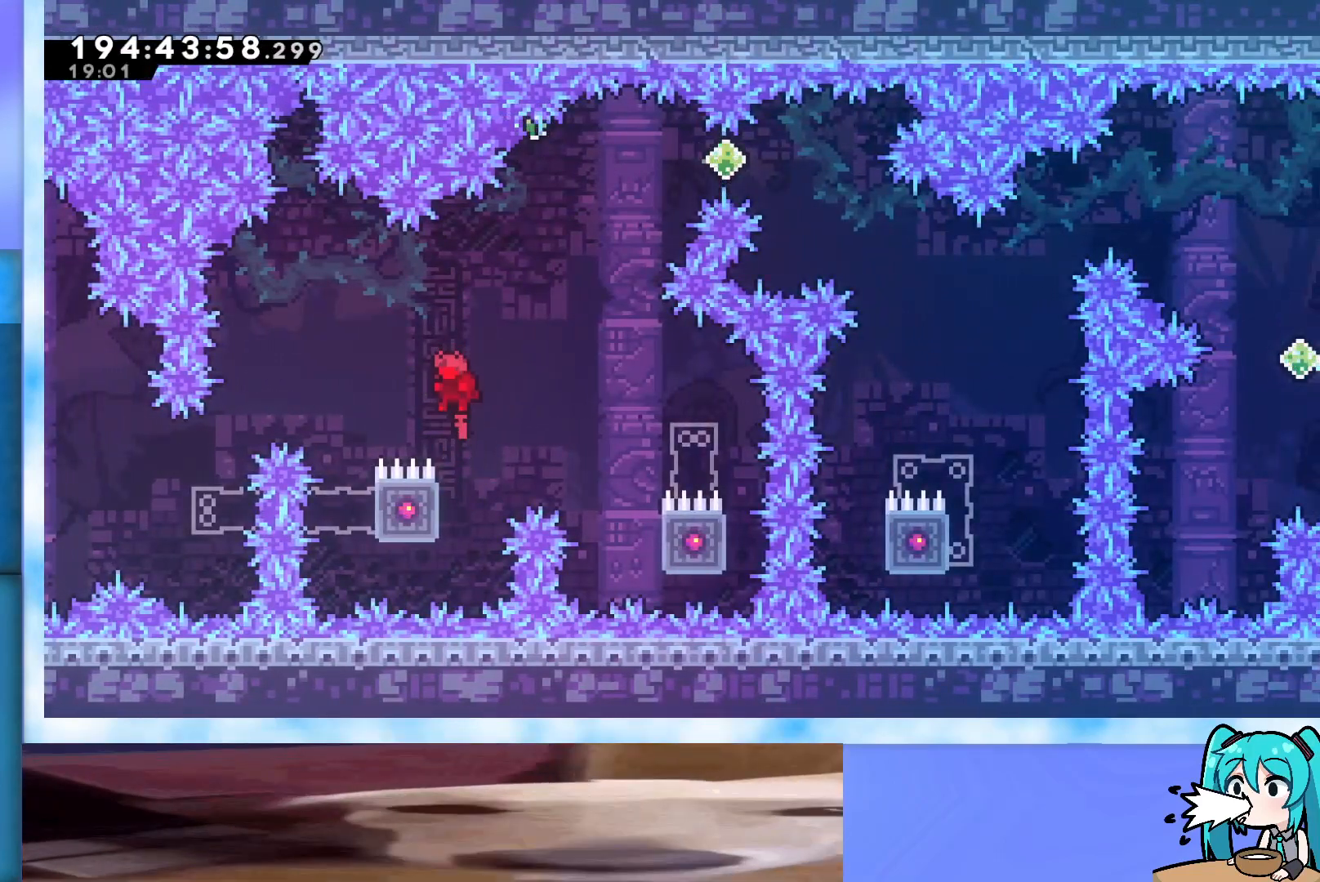
{"keys": ["grab", "jump", "up"], "events": [[200, "j2", "down"], [283, "right", "down"], [433, "right", "up"], [433, "up", "down"], [483, "j2", "up"]]}
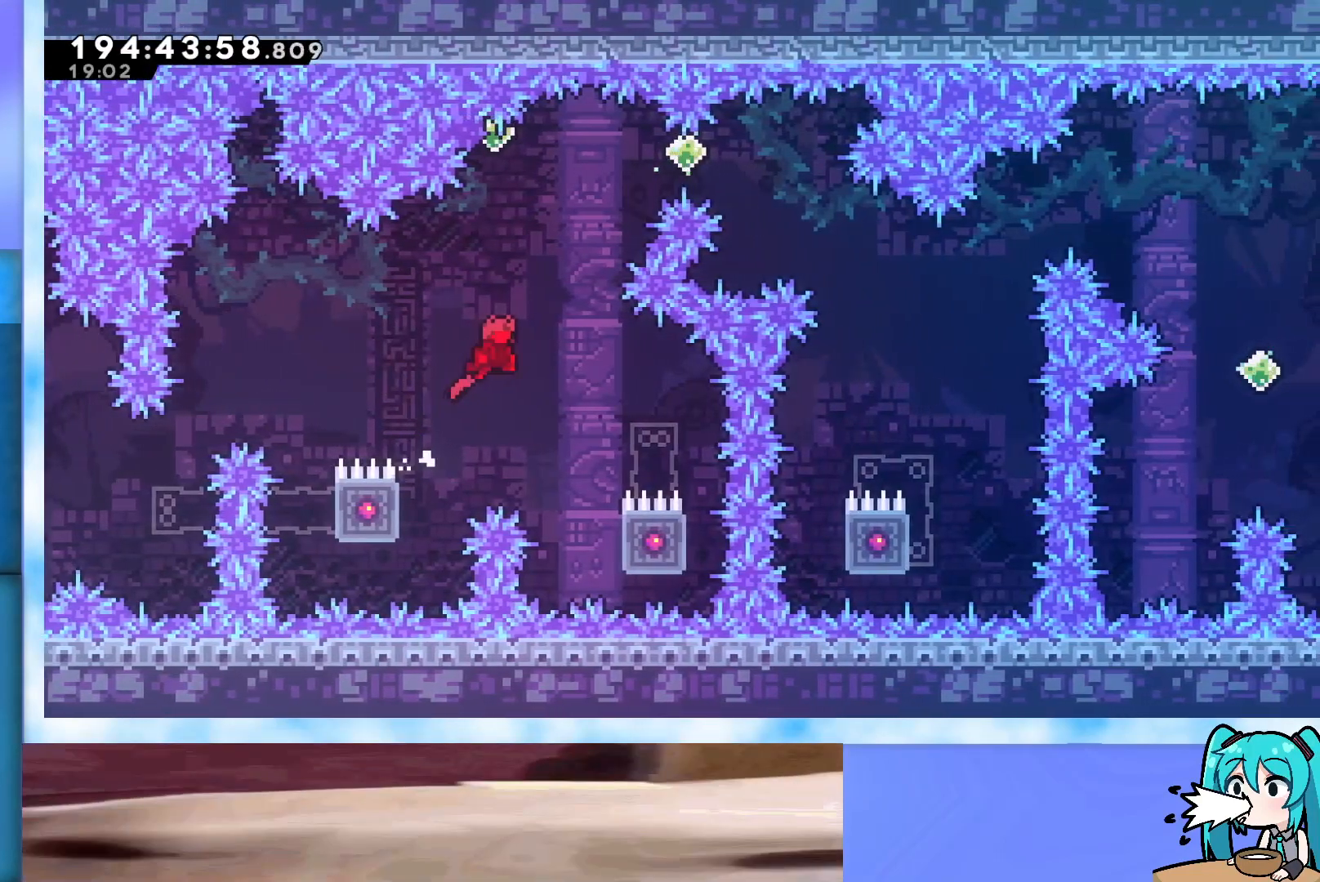
{"keys": ["jump", "right"], "events": [[17, "grab", "up"], [67, "dash", "down"], [300, "right", "down"], [300, "up", "up"], [400, "dash", "up"]]}
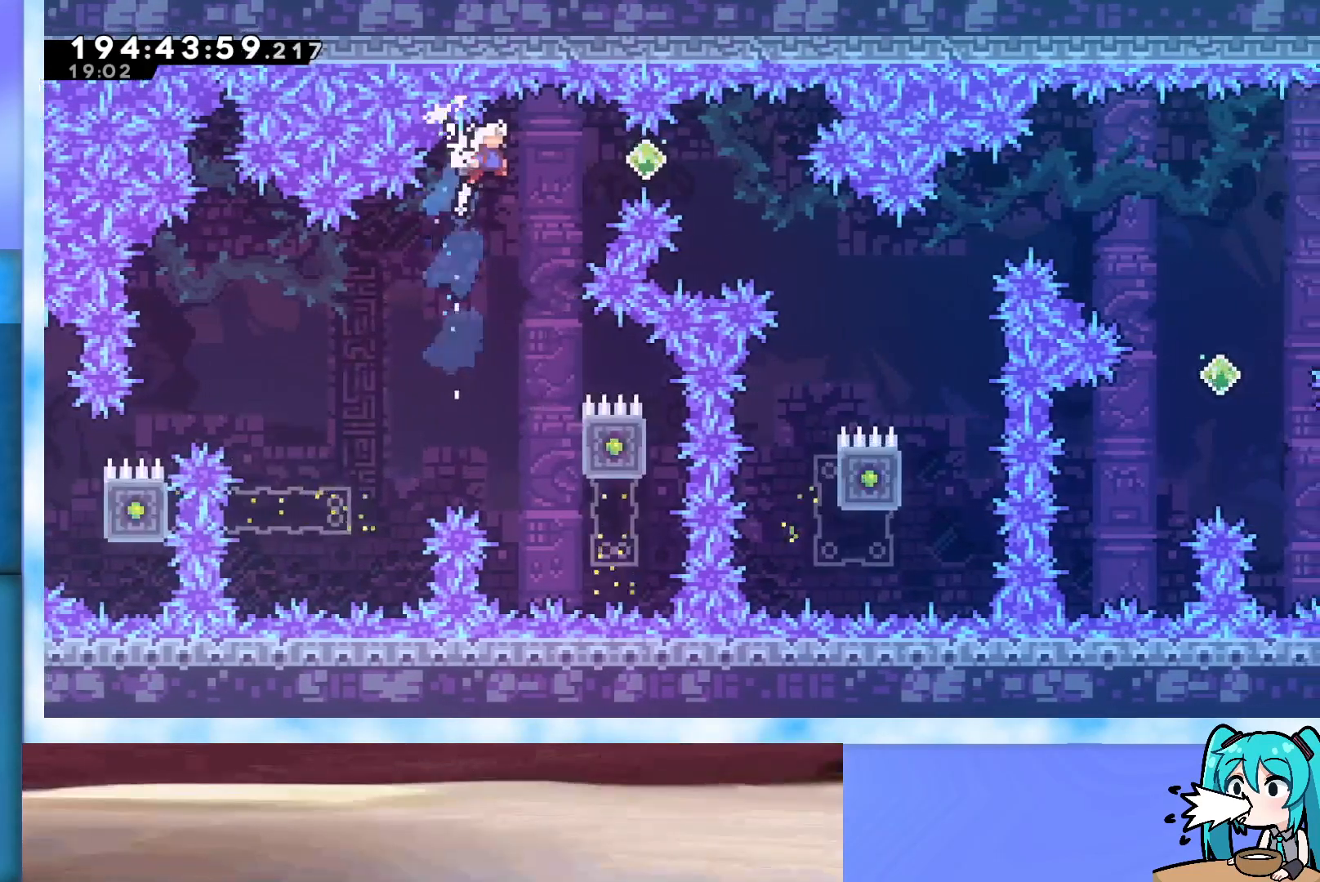
{"keys": ["grab"], "events": [[33, "dash", "down"], [33, "jump", "up"], [133, "grab", "down"], [183, "dash", "up"], [500, "right", "up"]]}
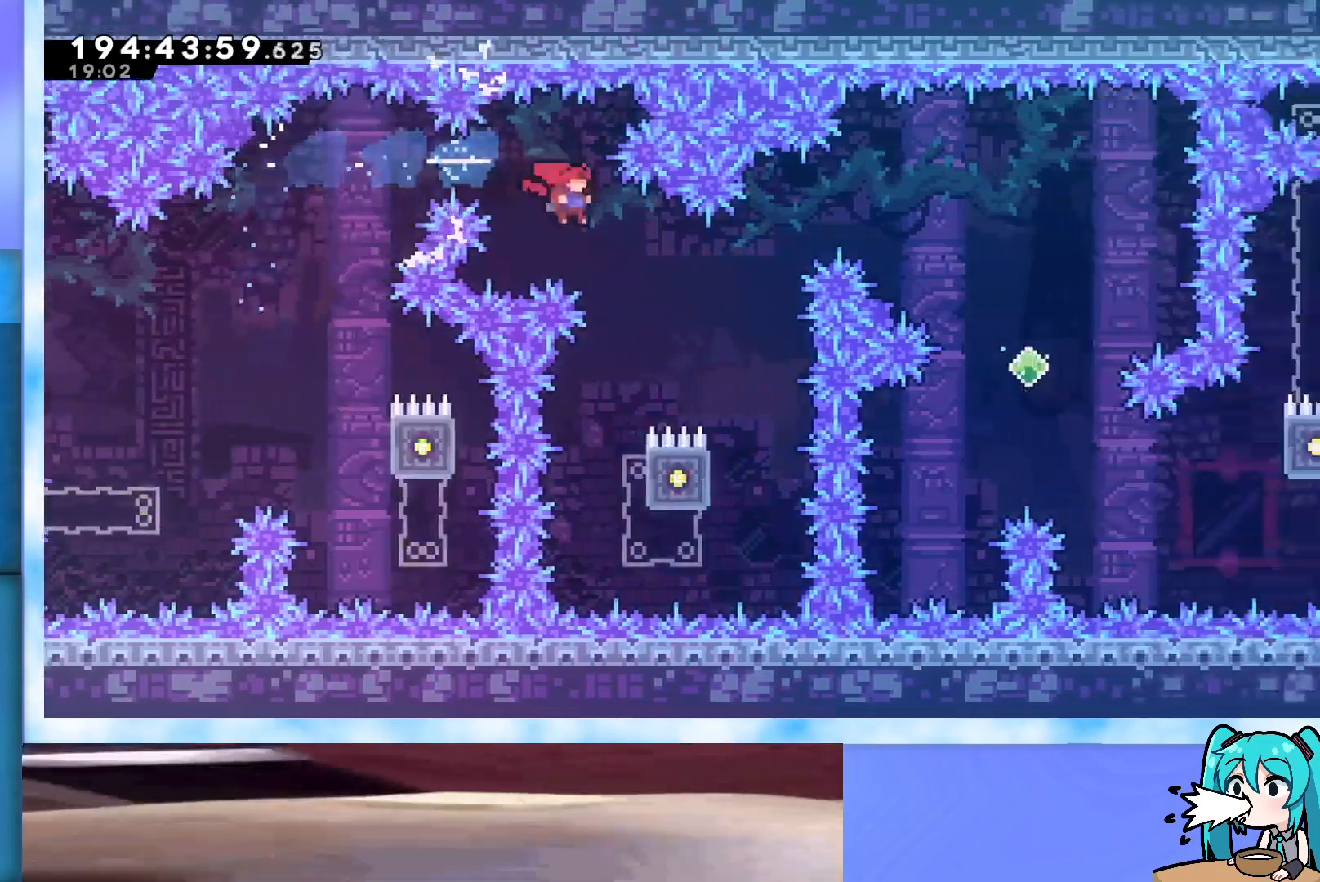
{"keys": ["grab", "right", "up"], "events": [[300, "right", "down"], [300, "up", "down"]]}
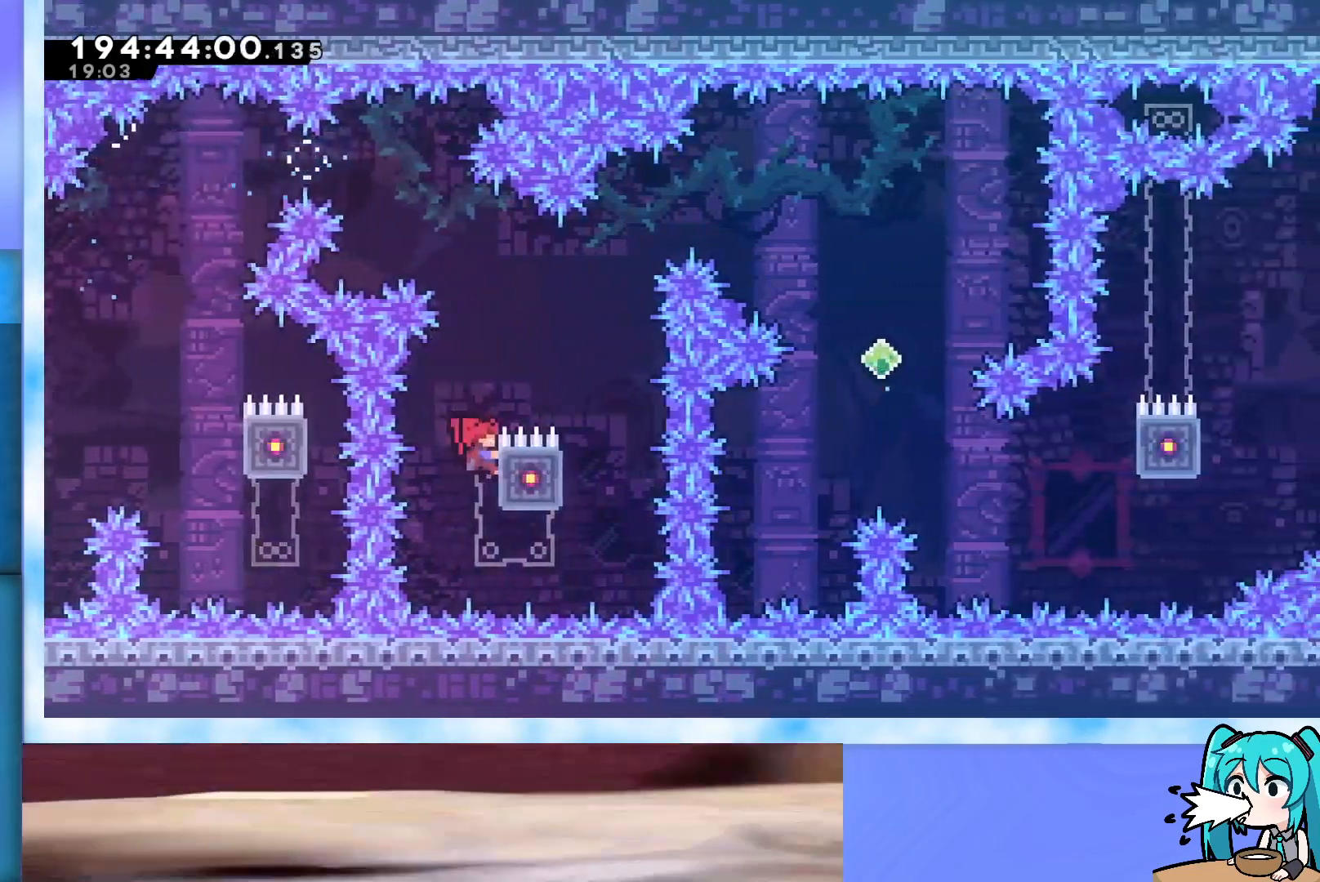
{"keys": ["grab", "jump", "right"], "events": [[200, "up", "up"], [300, "demo", "down"], [450, "demo", "up"], [450, "jump", "down"]]}
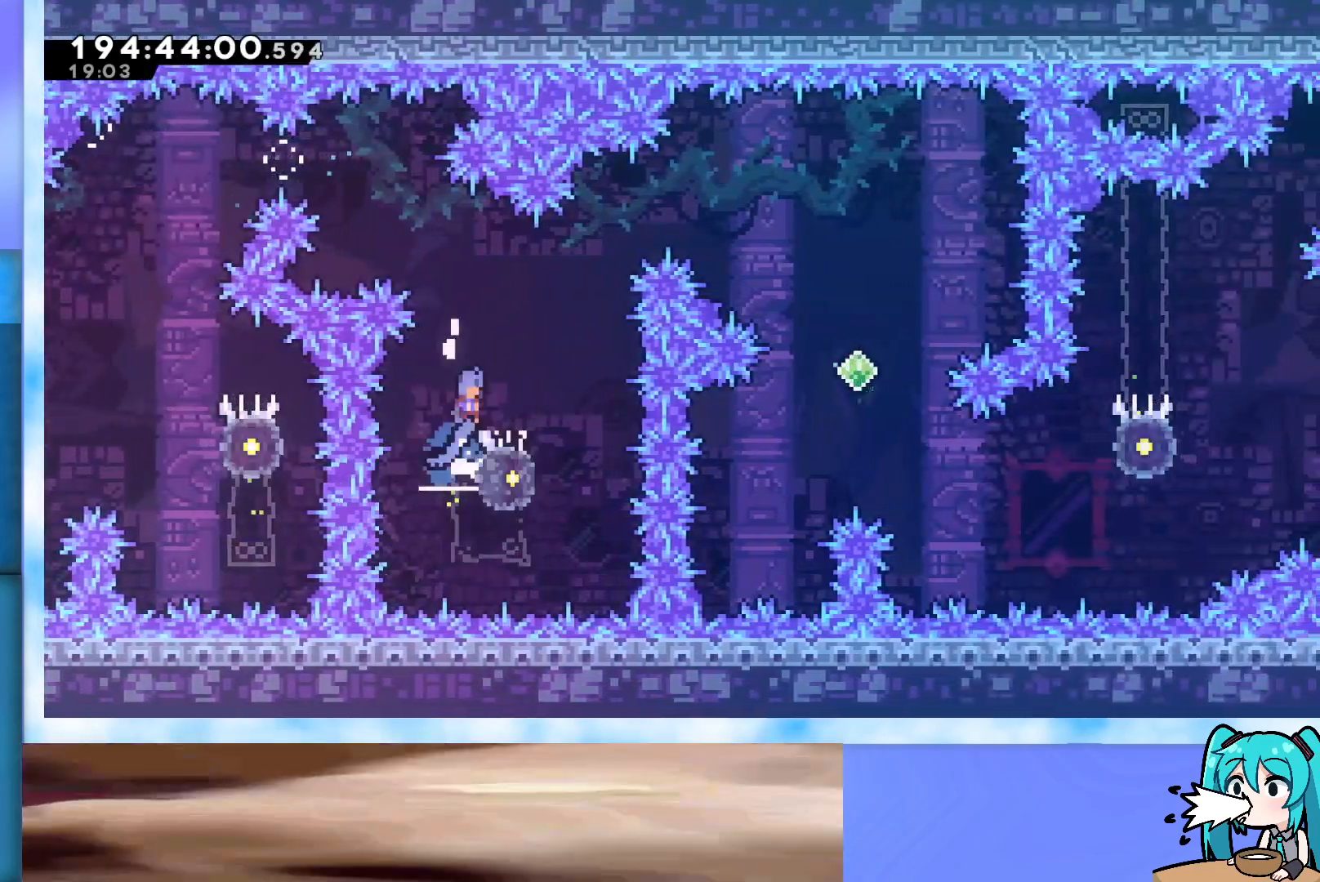
{"keys": ["grab", "jump", "right"], "events": []}
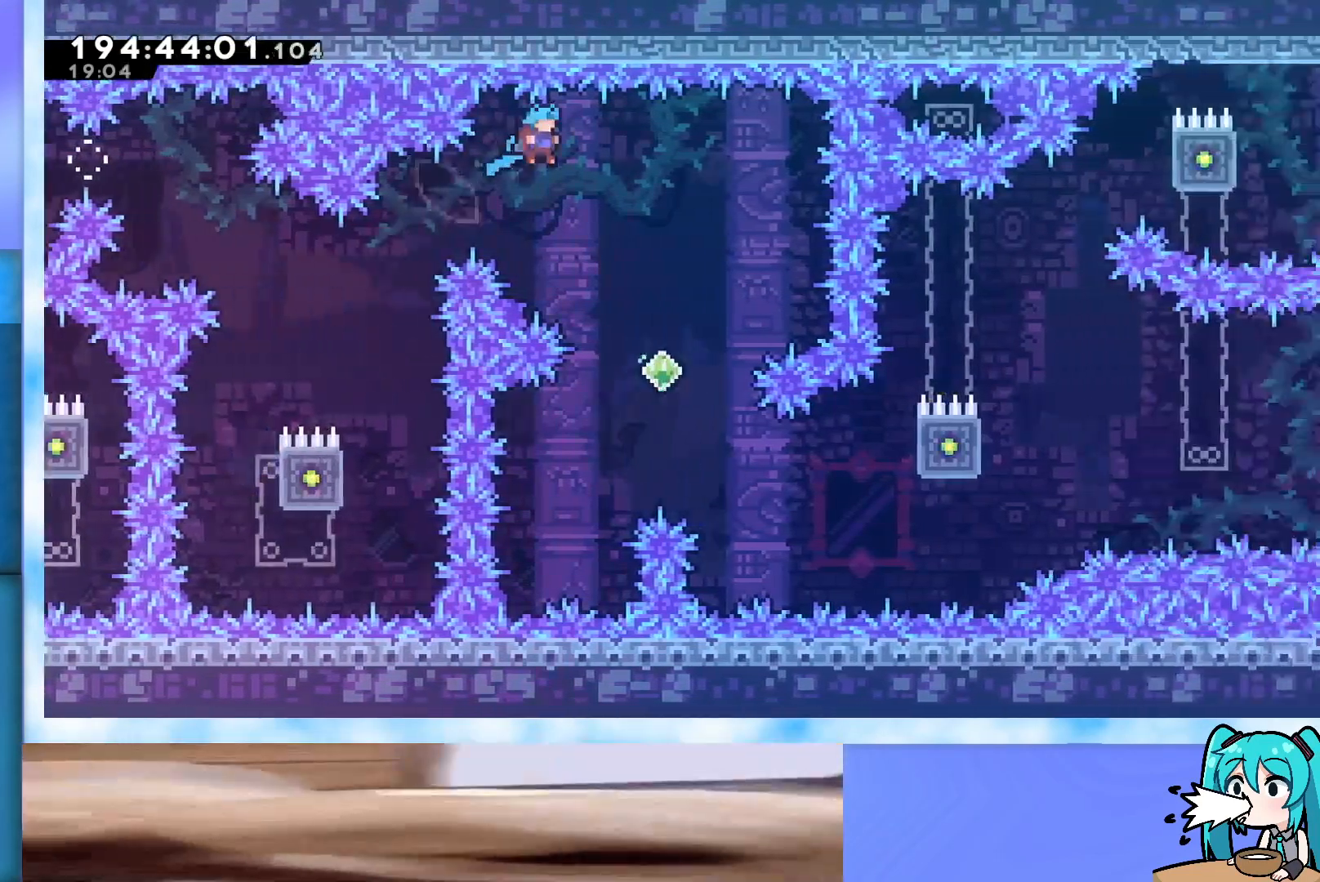
{"keys": ["grab", "right"], "events": [[233, "jump", "up"], [333, "right", "up"], [483, "right", "down"]]}
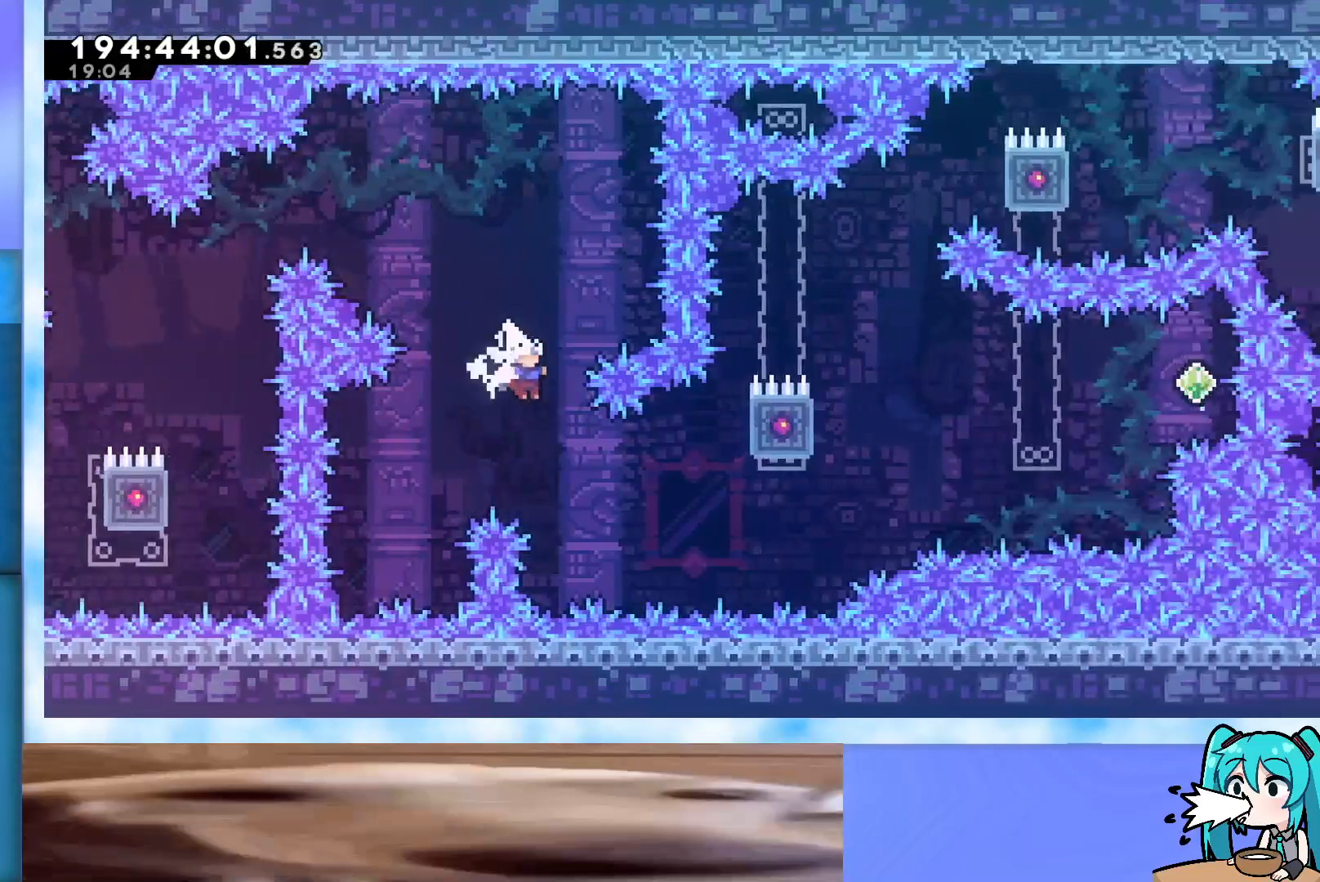
{"keys": ["grab", "right", "up"], "events": [[117, "demo", "down"], [217, "demo", "up"], [350, "up", "down"]]}
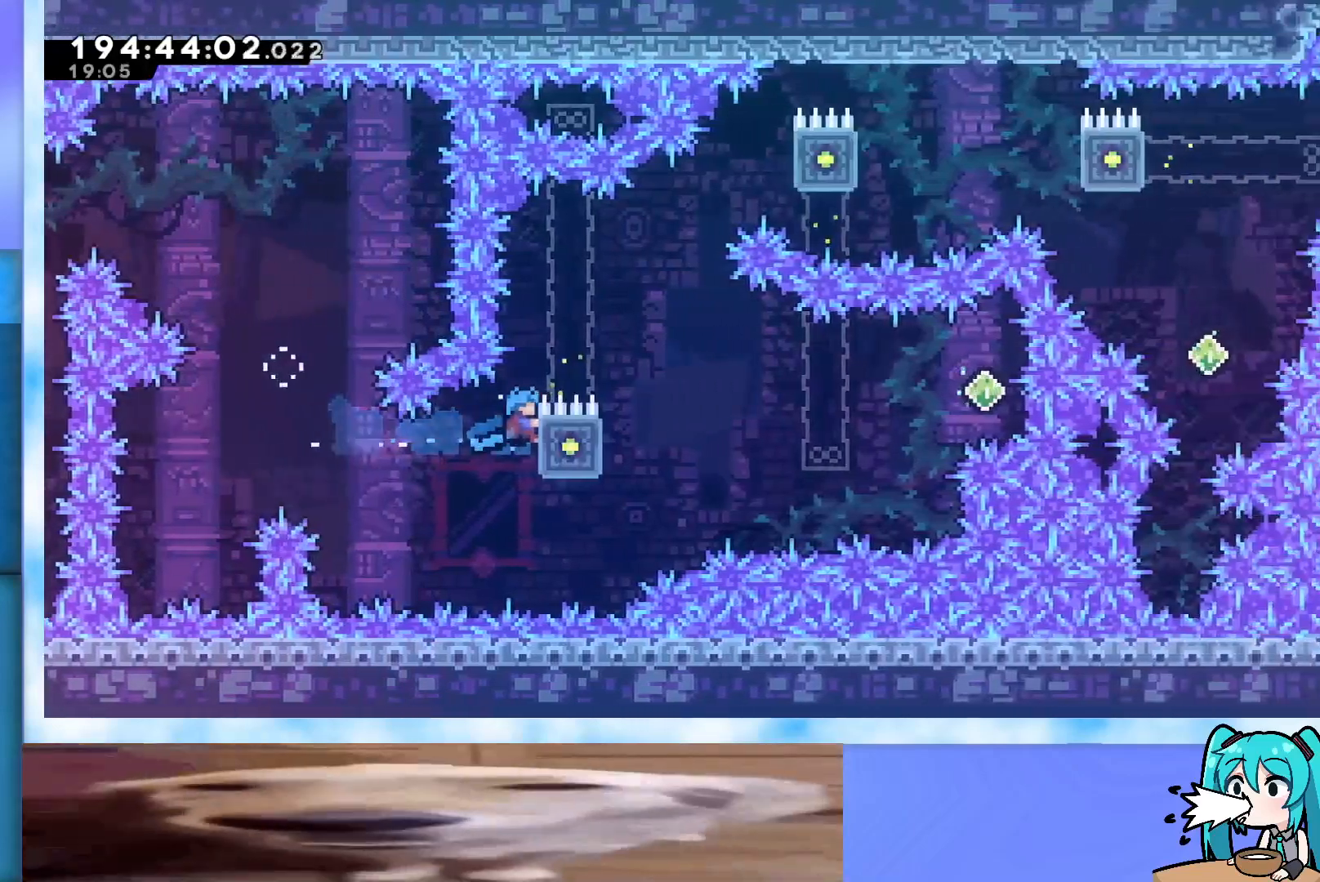
{"keys": ["grab", "jump", "right"], "events": [[83, "up", "up"], [133, "jump", "down"]]}
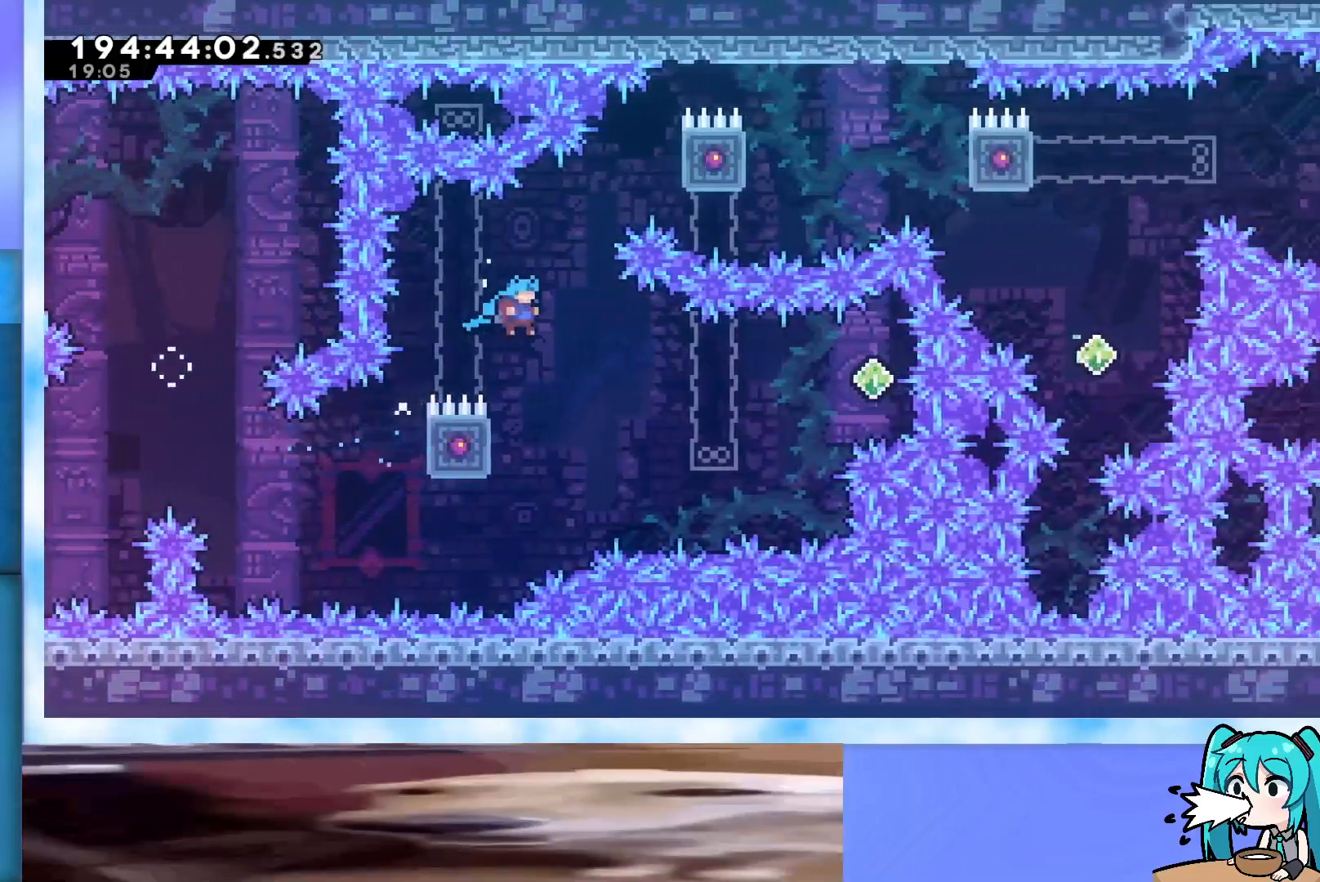
{"keys": ["grab", "left"], "events": [[17, "right", "up"], [150, "left", "down"], [383, "jump", "up"]]}
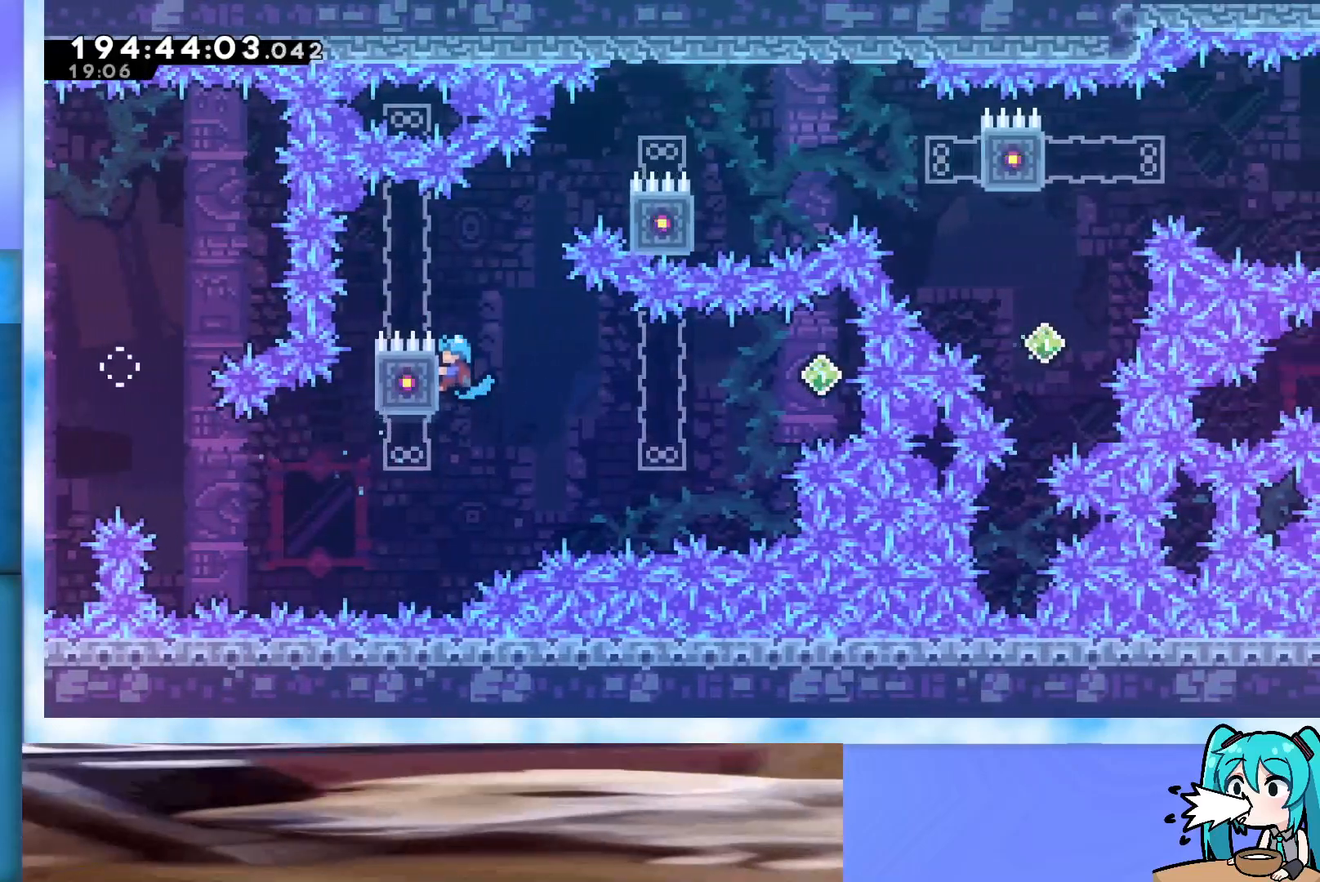
{"keys": ["grab", "right"], "events": [[33, "left", "up"], [33, "right", "down"], [400, "grab", "up"], [483, "grab", "down"]]}